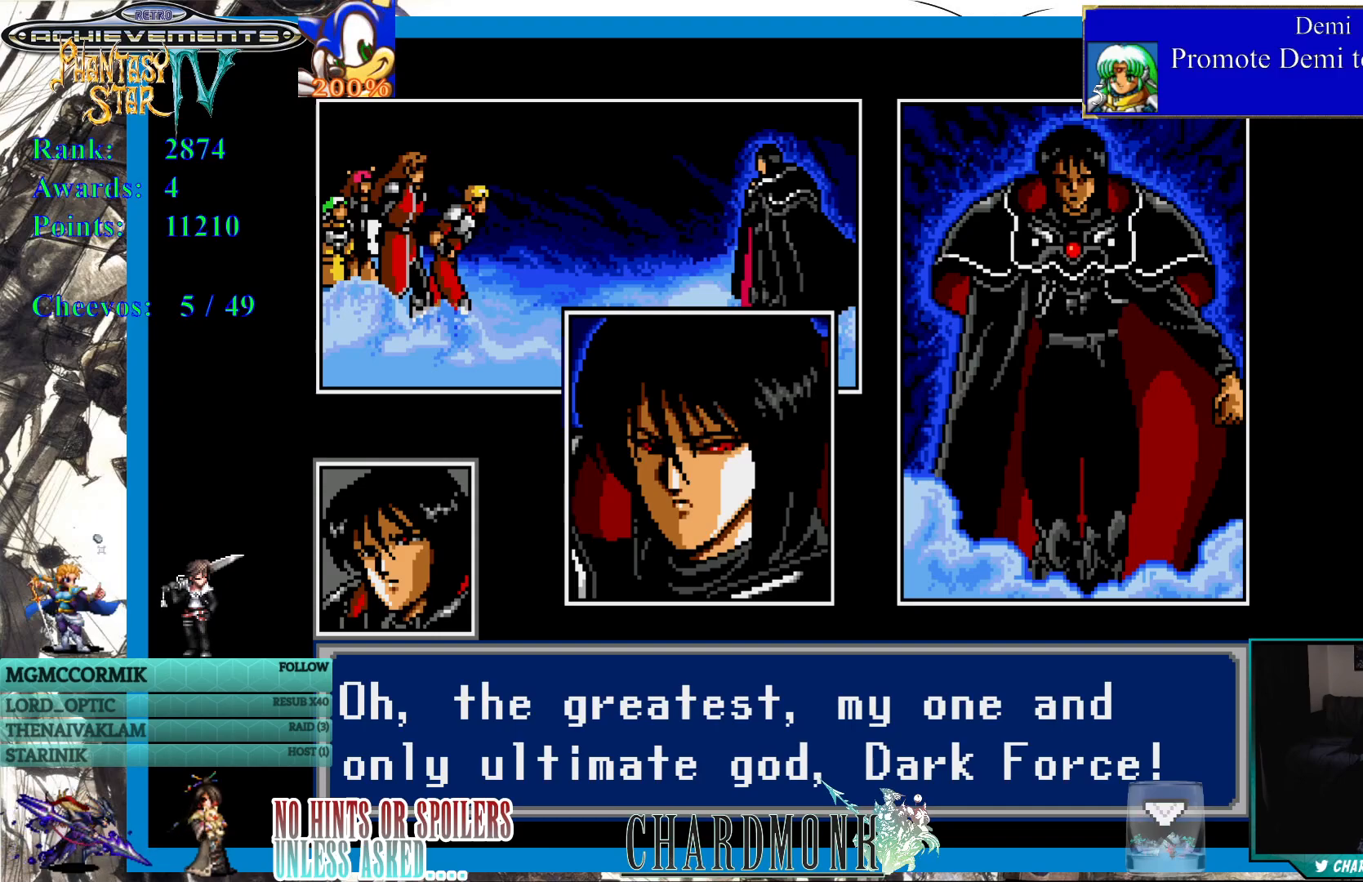
Gameplay with a controller (PlayStation layout); each line is a JSON object with the inputs held at the frame after it. "events" lists button and stick changes between this image and that frame as [ms after this image, input, new state], when the widget could be followed in between.
{"buttons": [], "left_stick": "center", "right_stick": "center", "events": [[183, "CIRCLE", "down"], [300, "CIRCLE", "up"]]}
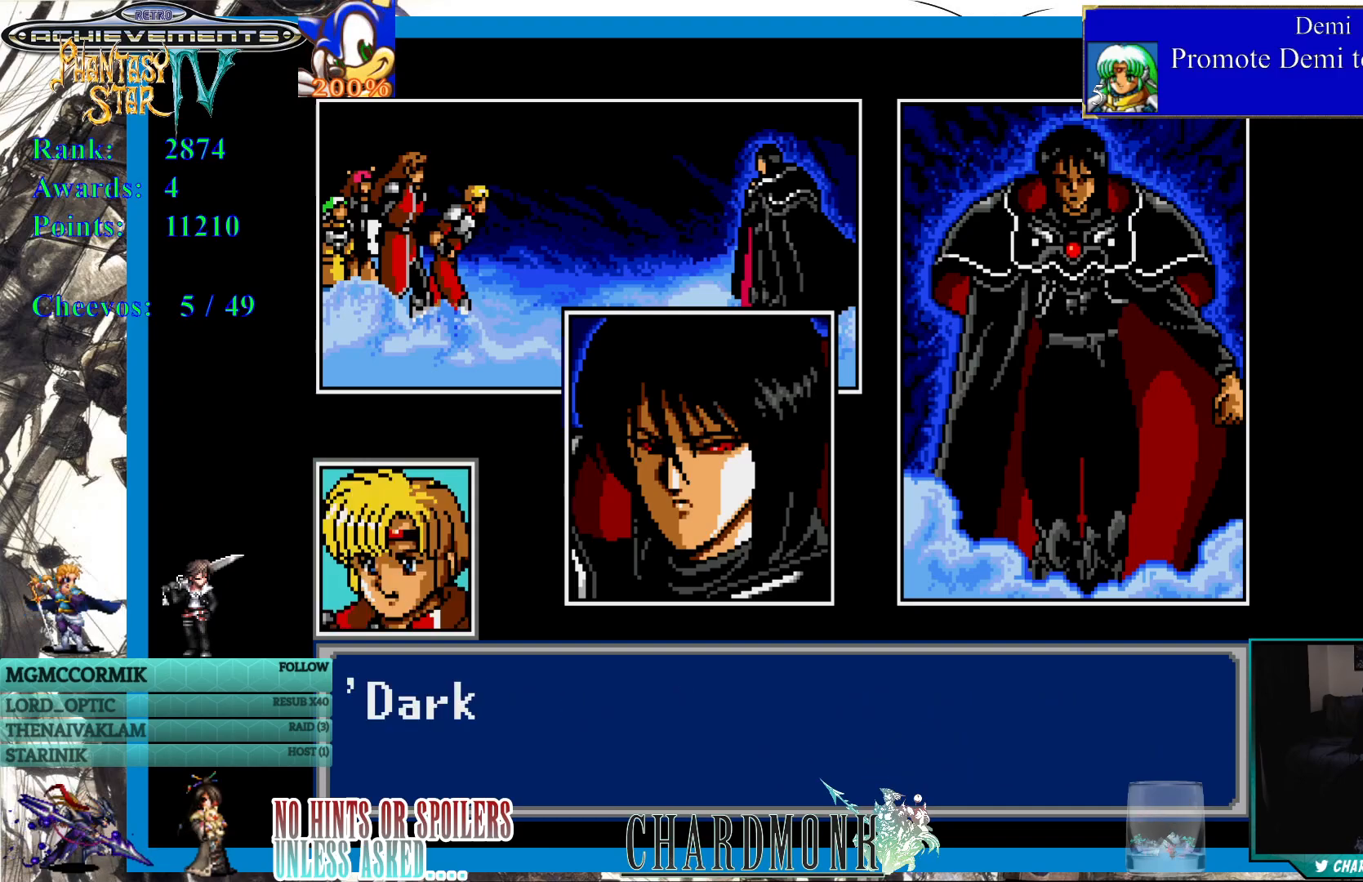
{"buttons": [], "left_stick": "center", "right_stick": "center", "events": []}
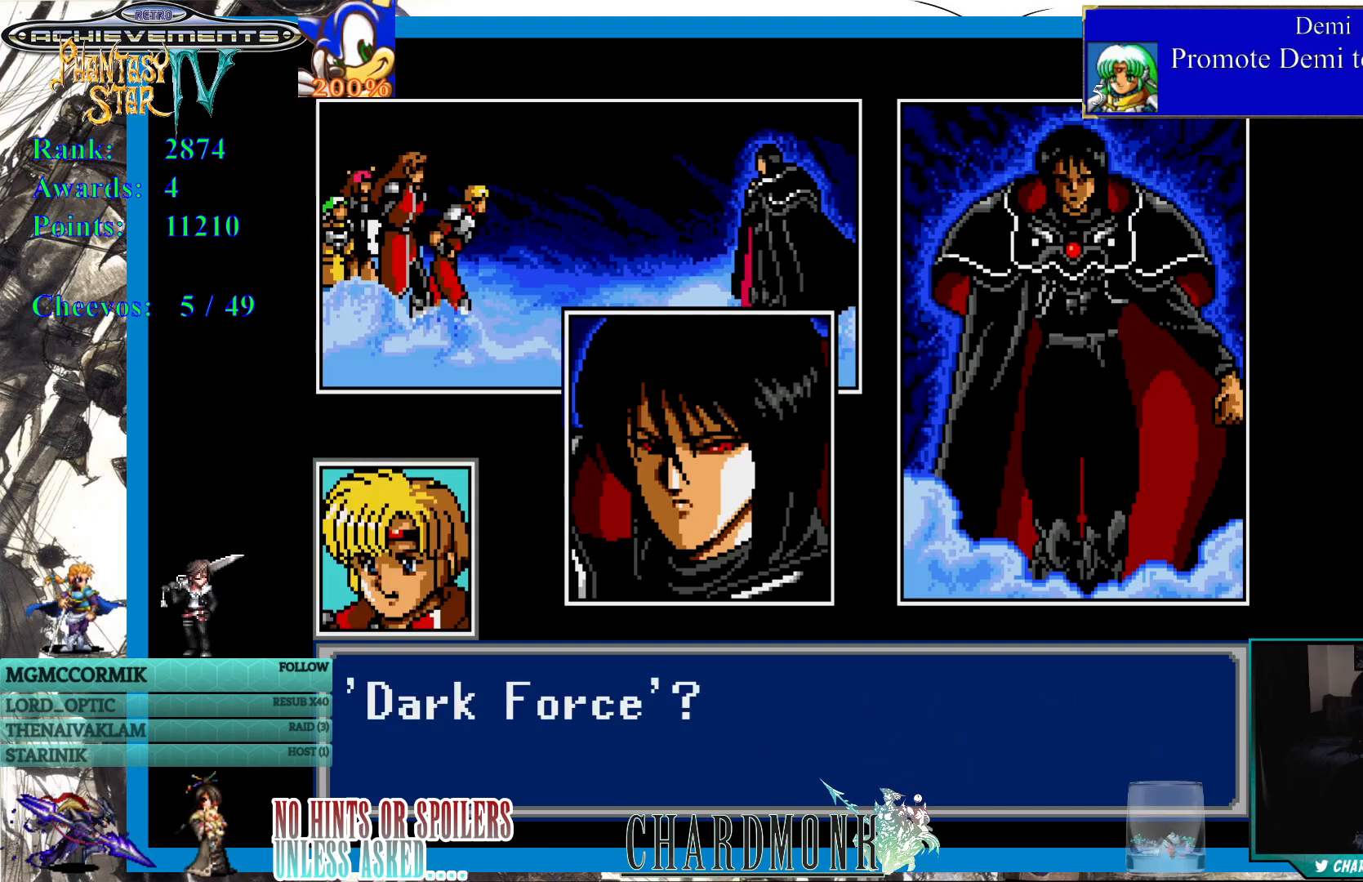
{"buttons": [], "left_stick": "center", "right_stick": "center", "events": []}
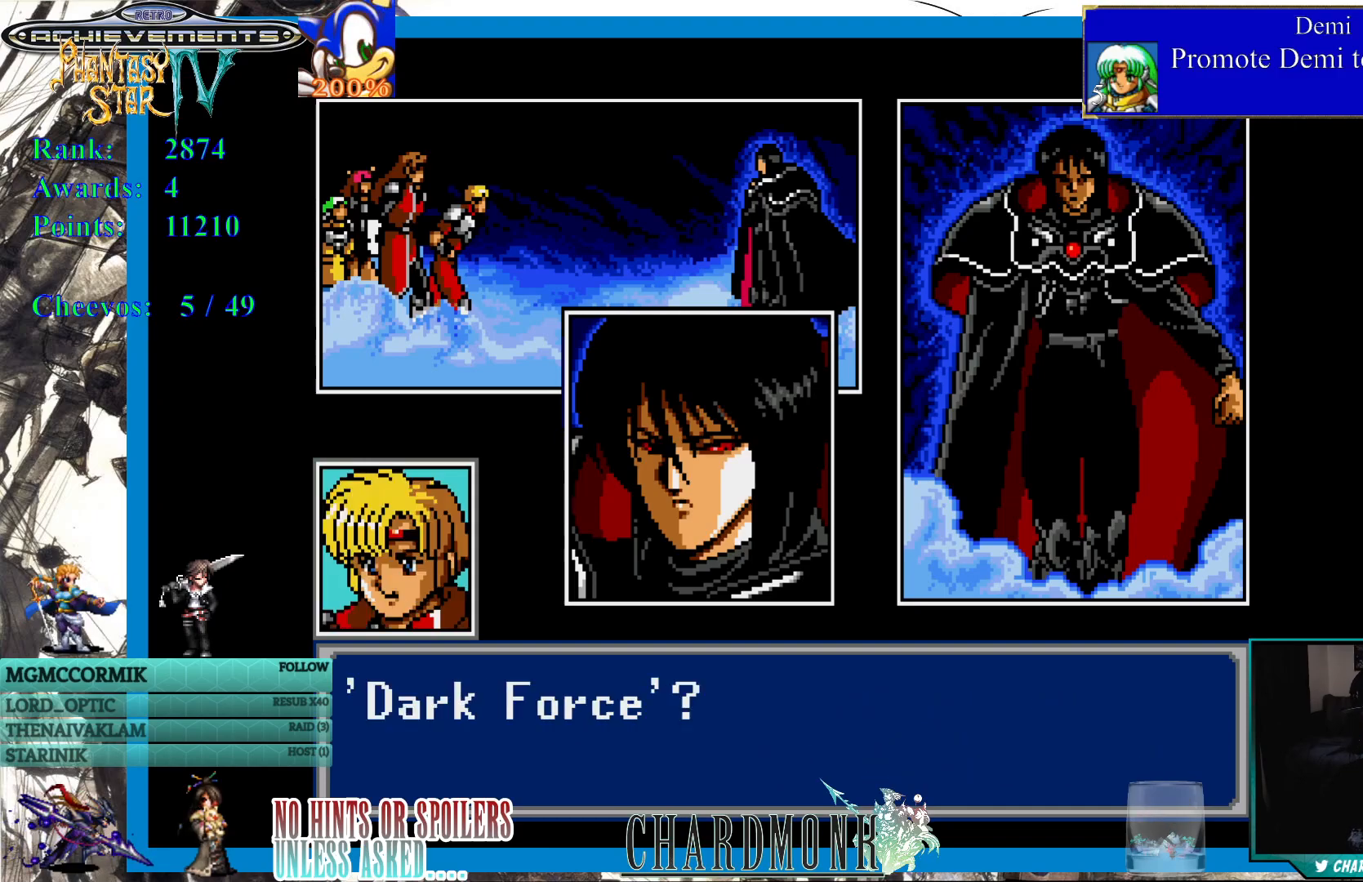
{"buttons": [], "left_stick": "center", "right_stick": "center", "events": []}
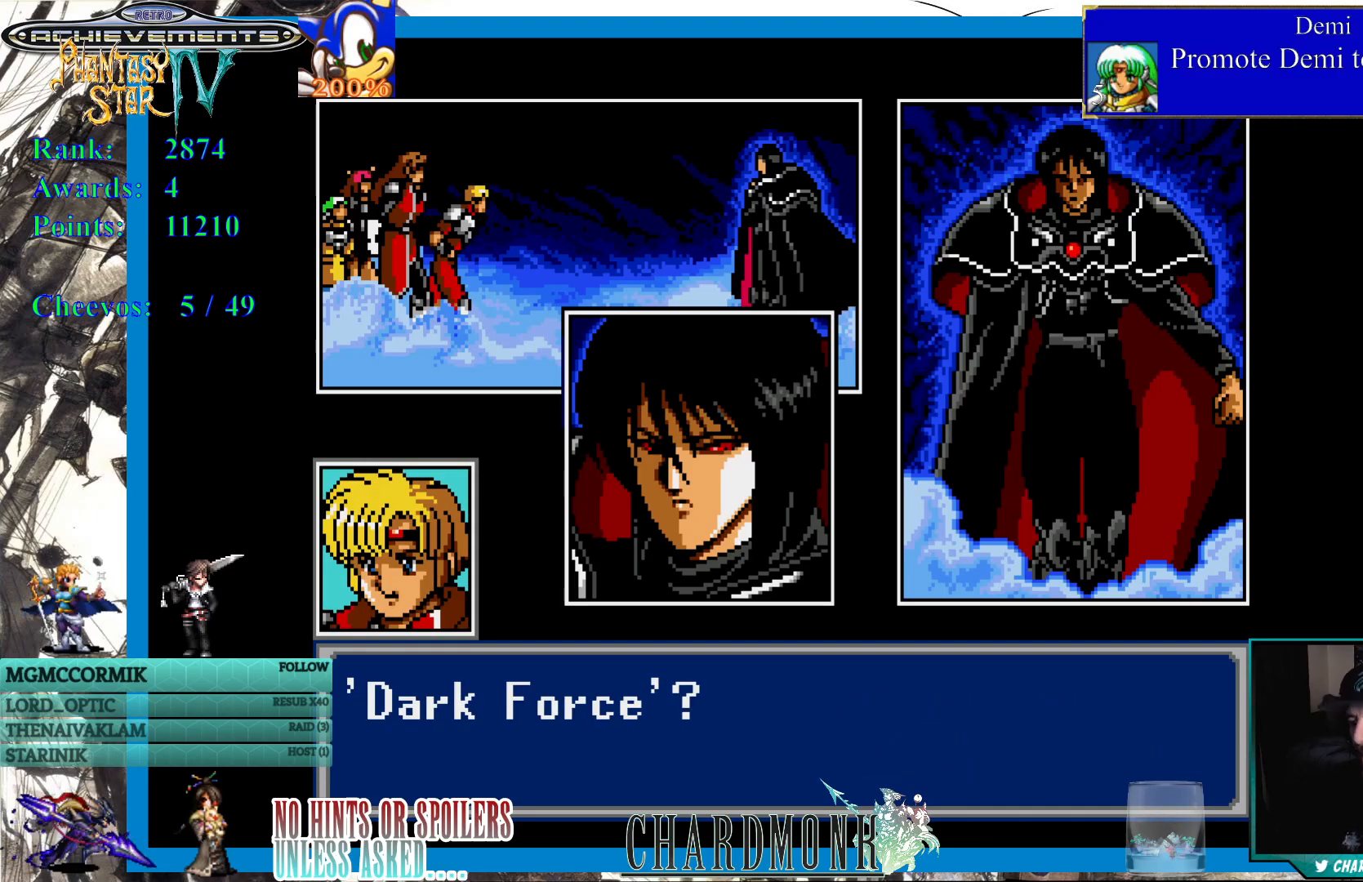
{"buttons": [], "left_stick": "center", "right_stick": "center", "events": []}
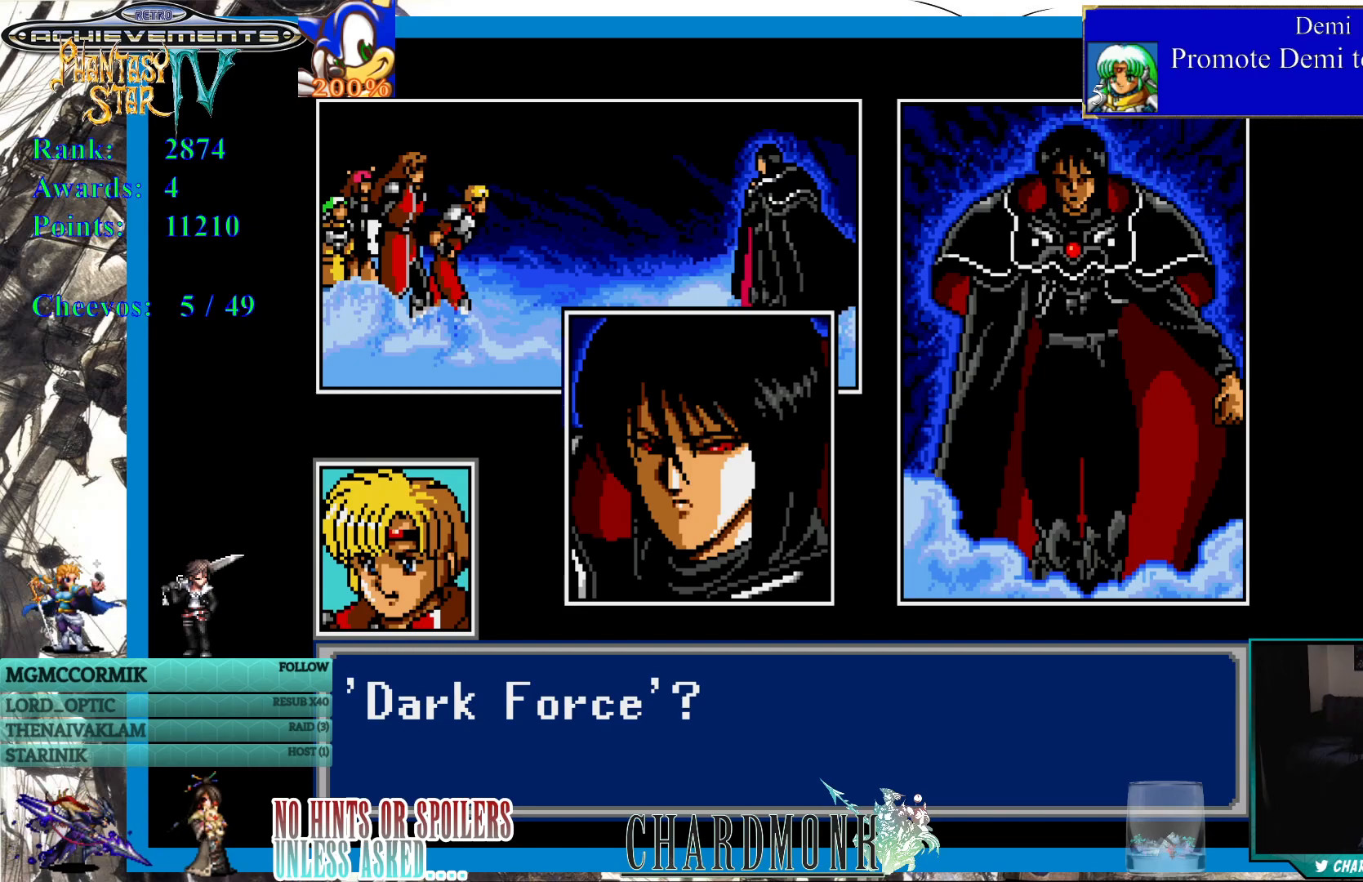
{"buttons": [], "left_stick": "center", "right_stick": "center", "events": []}
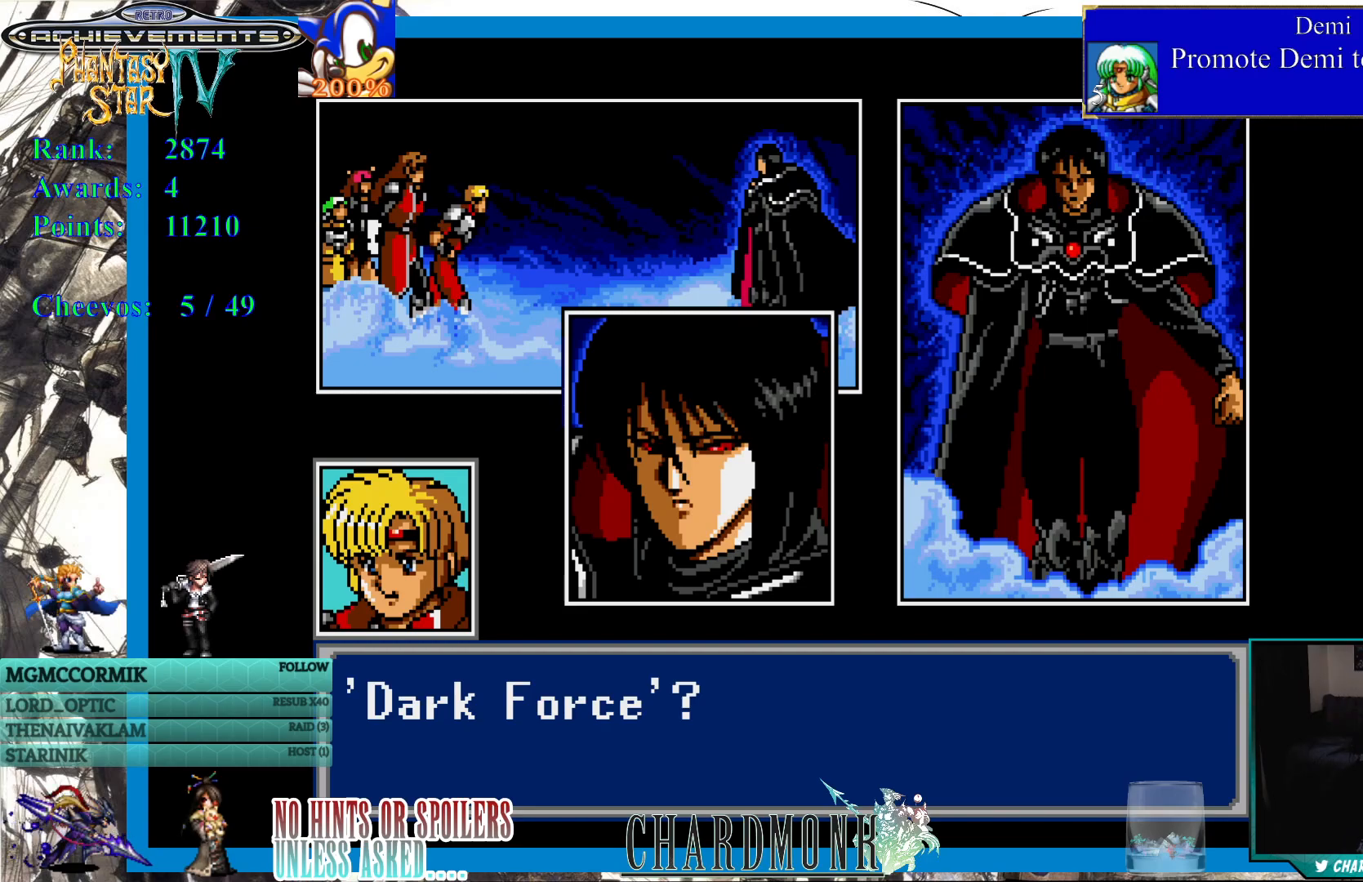
{"buttons": [], "left_stick": "center", "right_stick": "center", "events": [[300, "CIRCLE", "down"], [400, "CIRCLE", "up"]]}